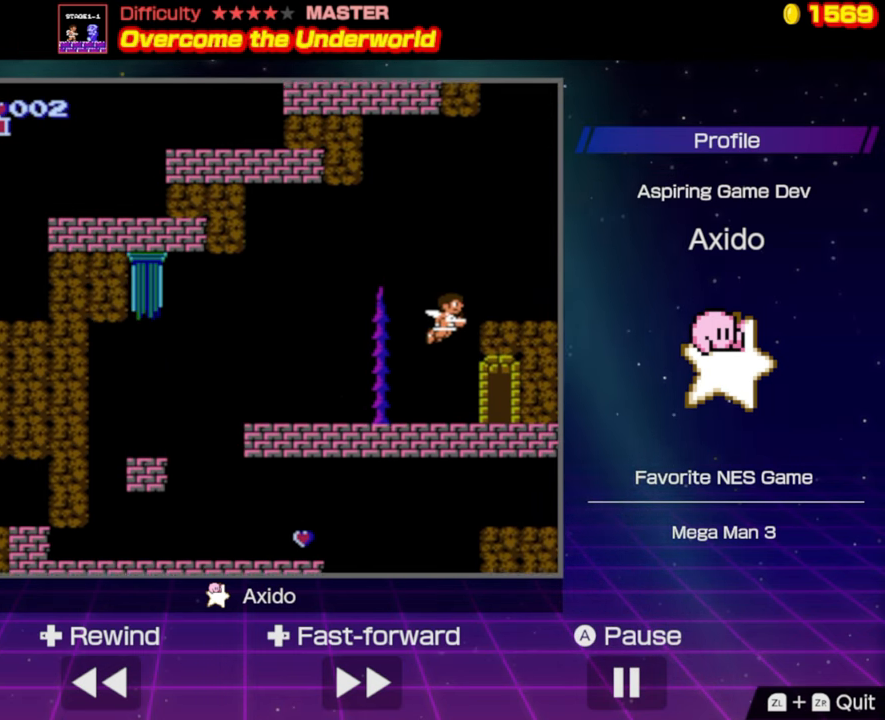
Gameplay with a controller (Nintendo layout); each line is a JSON object with the inputs held at the frame after it. "events" lists button and stick changes between this image and that frame as [ms after this image, input, new state], when the widget could be followed in between. Not read: L3 R3.
{"buttons": ["DPAD_RIGHT"], "events": [[317, "A", "up"]]}
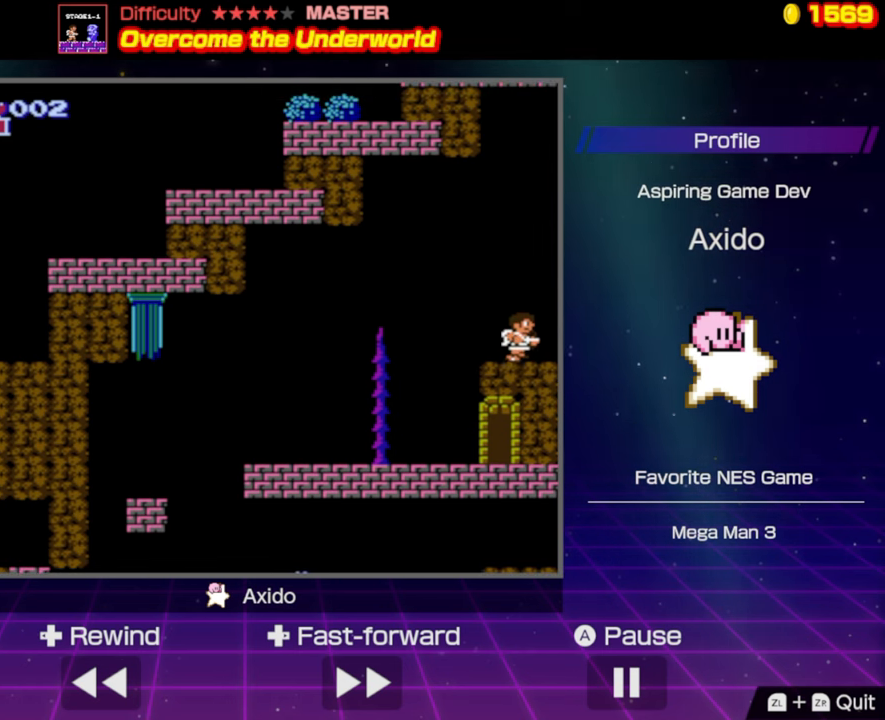
{"buttons": ["A", "DPAD_RIGHT"], "events": [[450, "A", "down"]]}
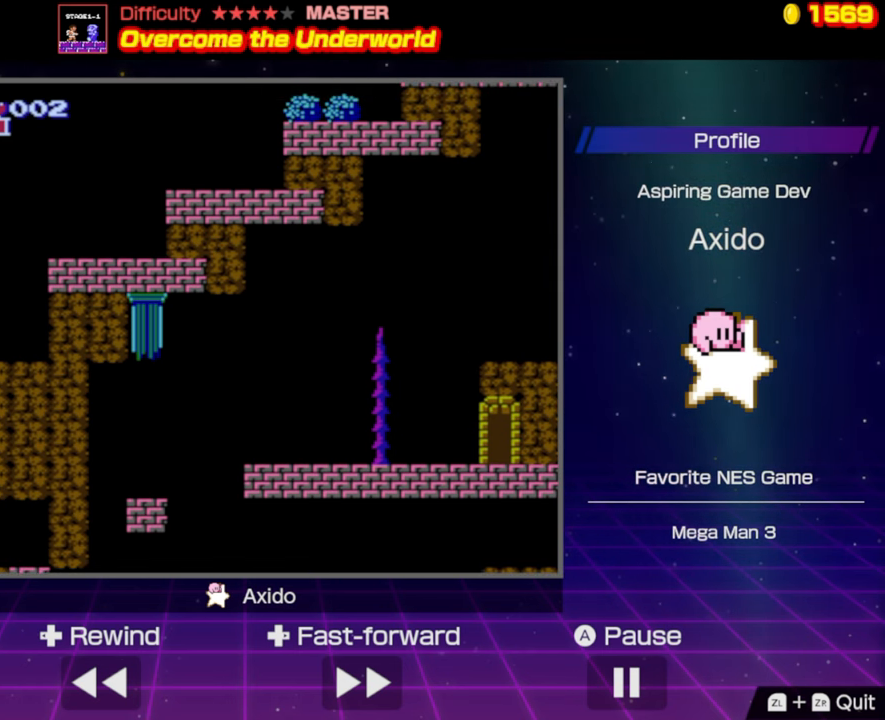
{"buttons": ["DPAD_RIGHT"], "events": [[400, "A", "up"]]}
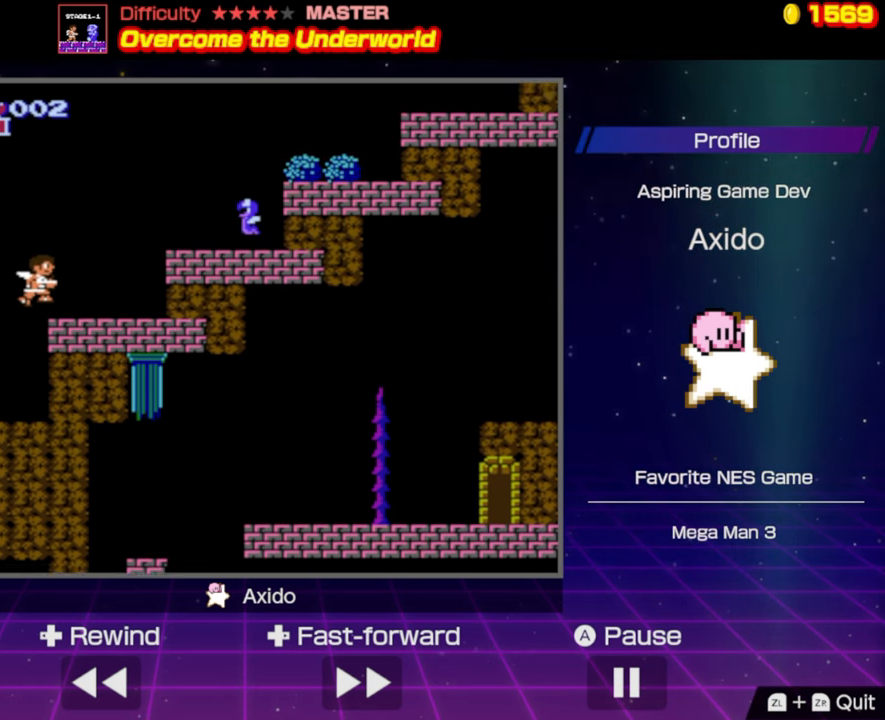
{"buttons": ["A", "B", "DPAD_RIGHT"], "events": [[350, "A", "down"], [467, "B", "down"]]}
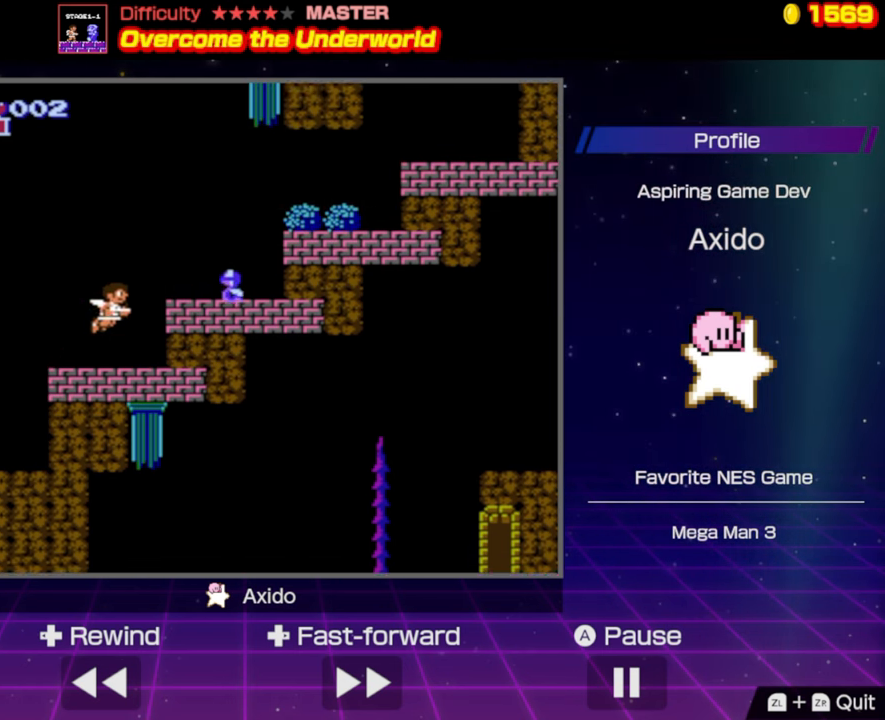
{"buttons": ["DPAD_RIGHT"], "events": [[17, "A", "up"], [84, "B", "up"], [117, "B", "down"], [184, "B", "up"], [267, "B", "down"], [367, "B", "up"]]}
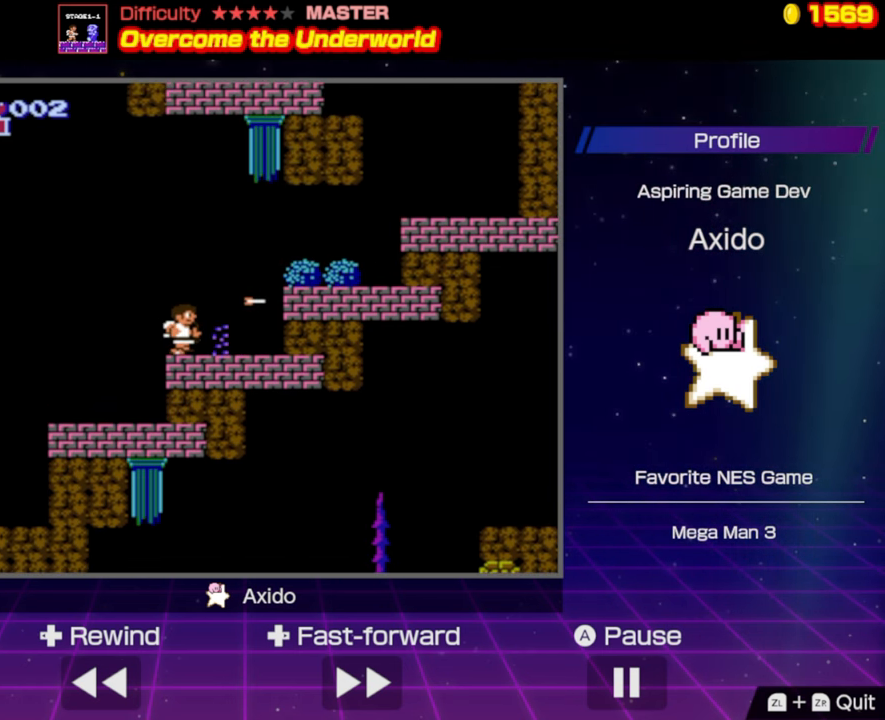
{"buttons": ["DPAD_RIGHT"], "events": [[200, "A", "down"], [467, "A", "up"]]}
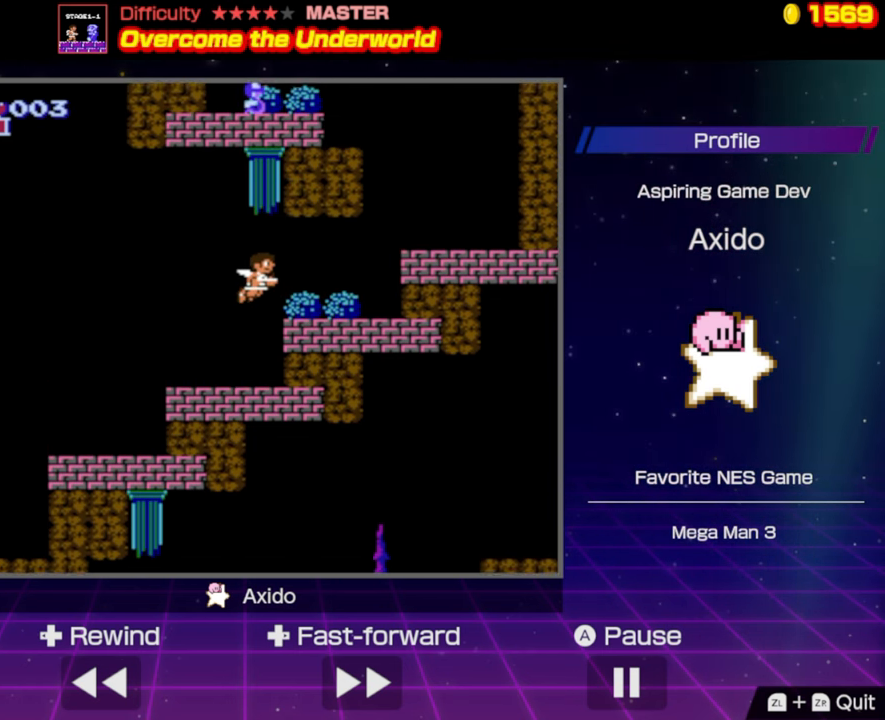
{"buttons": ["DPAD_RIGHT"], "events": [[67, "B", "down"], [150, "B", "up"]]}
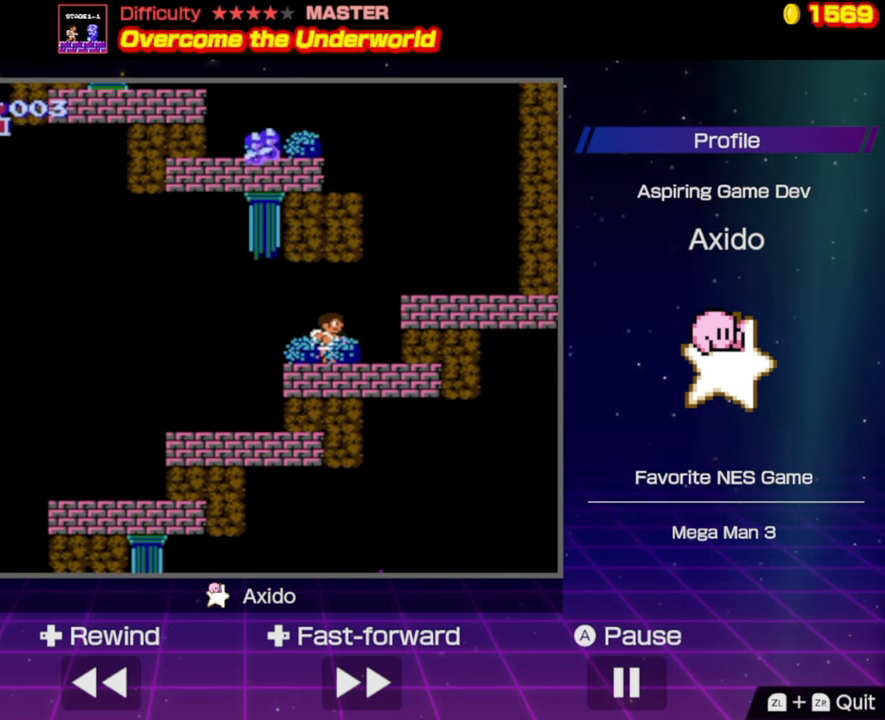
{"buttons": [], "events": [[17, "A", "down"], [234, "A", "up"], [467, "DPAD_RIGHT", "up"]]}
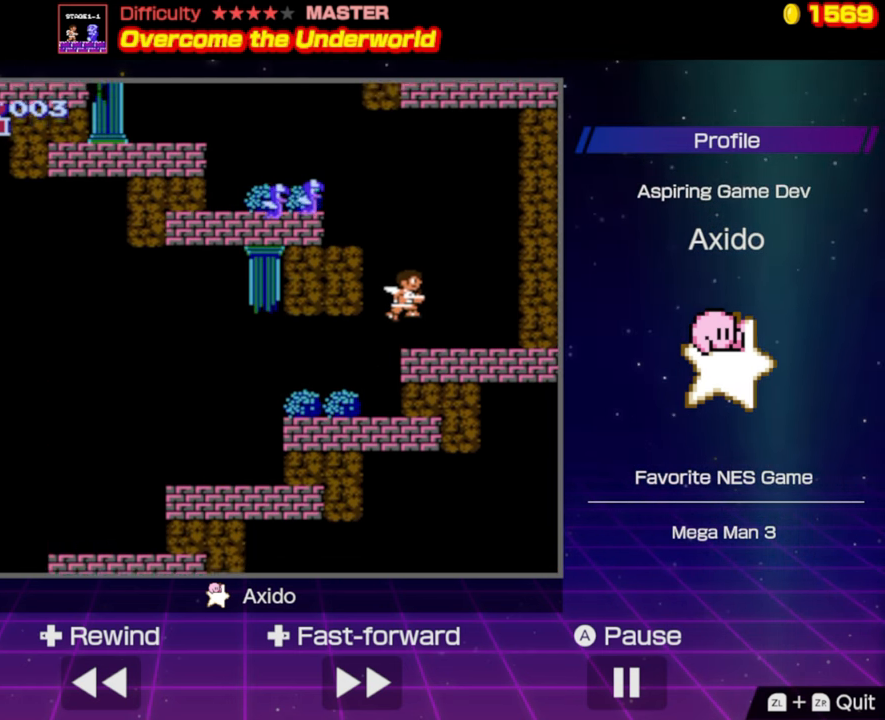
{"buttons": ["A"], "events": [[50, "DPAD_LEFT", "down"], [267, "A", "down"], [350, "DPAD_LEFT", "up"]]}
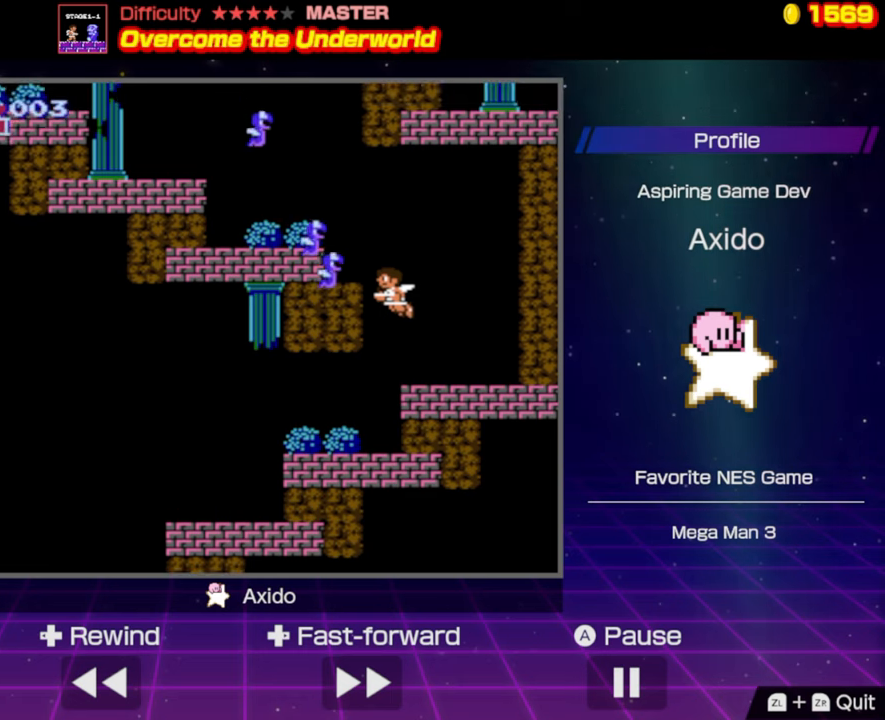
{"buttons": ["A"], "events": [[66, "B", "down"], [133, "DPAD_LEFT", "down"], [150, "A", "up"], [183, "A", "down"], [250, "A", "up"], [250, "B", "up"], [333, "A", "down"], [333, "B", "down"], [416, "DPAD_LEFT", "up"], [450, "A", "up"], [450, "B", "up"], [500, "A", "down"]]}
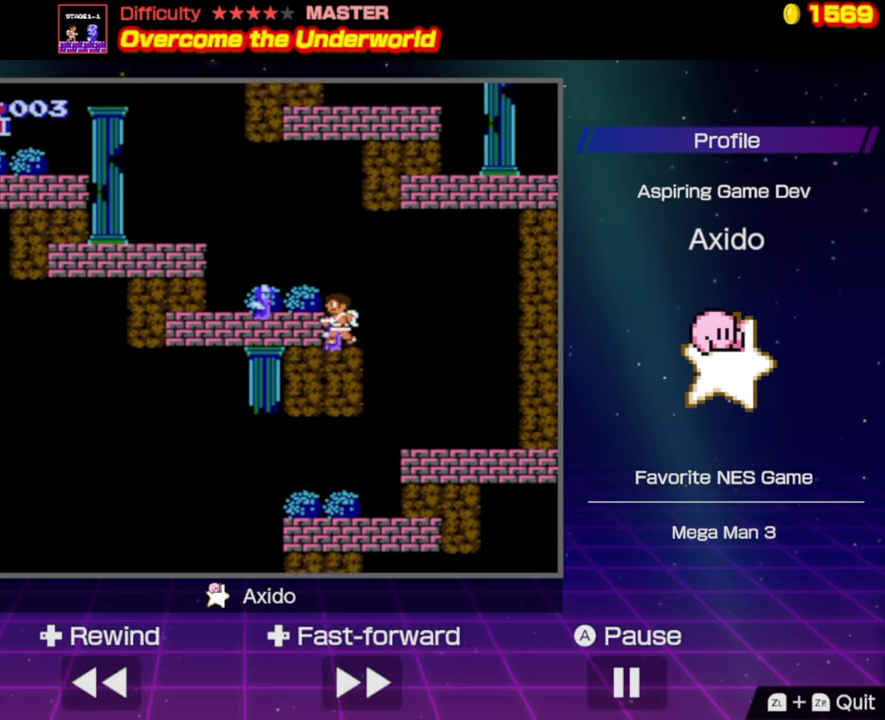
{"buttons": ["A", "DPAD_LEFT"], "events": [[16, "B", "down"], [66, "A", "up"], [66, "B", "up"], [216, "A", "down"], [233, "DPAD_LEFT", "down"]]}
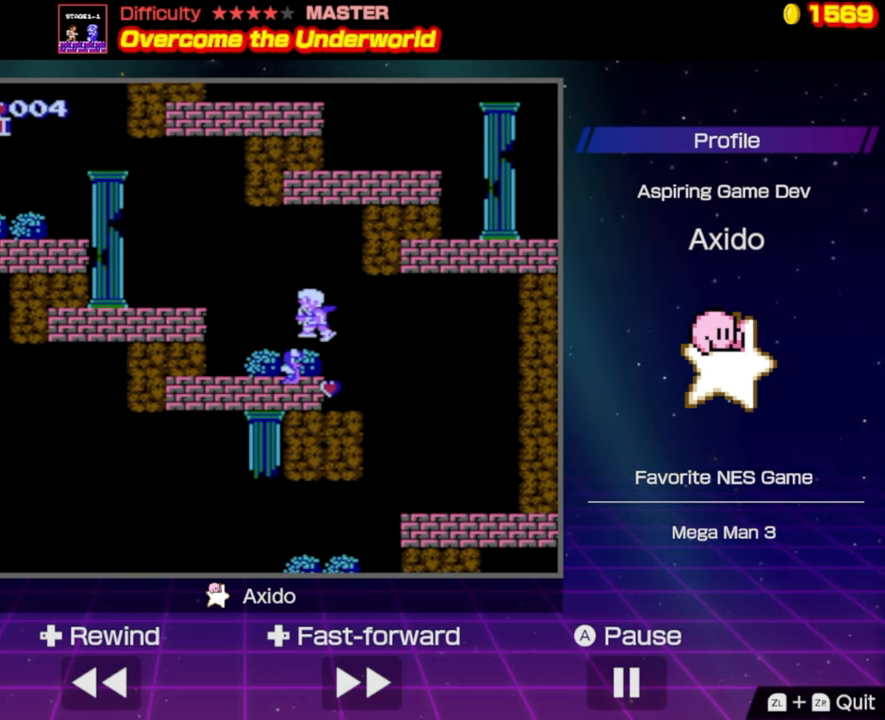
{"buttons": ["A", "DPAD_LEFT"], "events": [[16, "B", "down"], [33, "A", "up"], [150, "B", "up"], [233, "B", "down"], [300, "B", "up"], [450, "A", "down"]]}
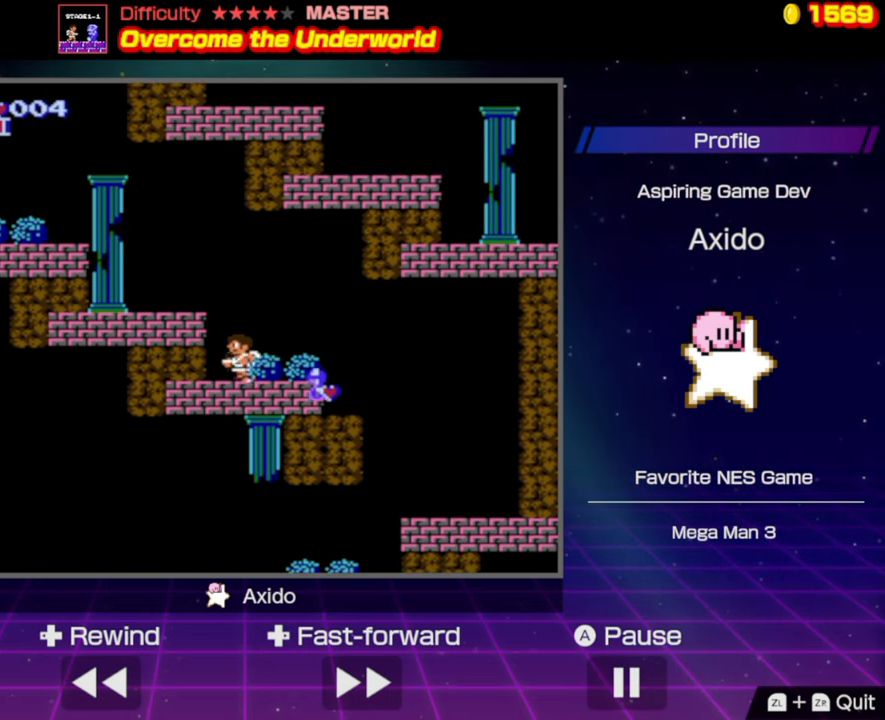
{"buttons": ["DPAD_LEFT"], "events": [[200, "A", "up"]]}
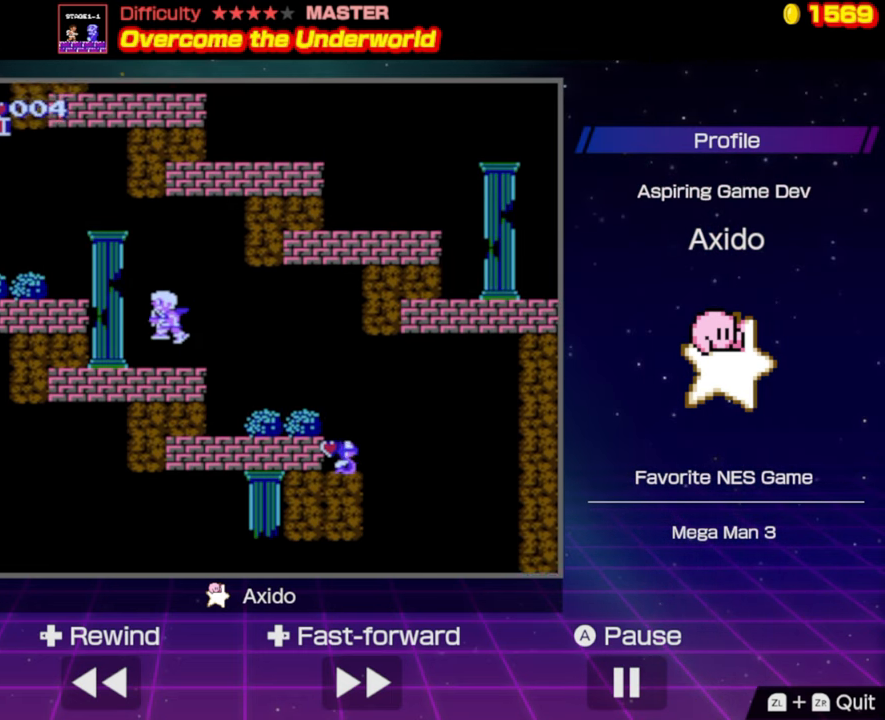
{"buttons": ["DPAD_LEFT"], "events": [[200, "A", "down"], [483, "A", "up"]]}
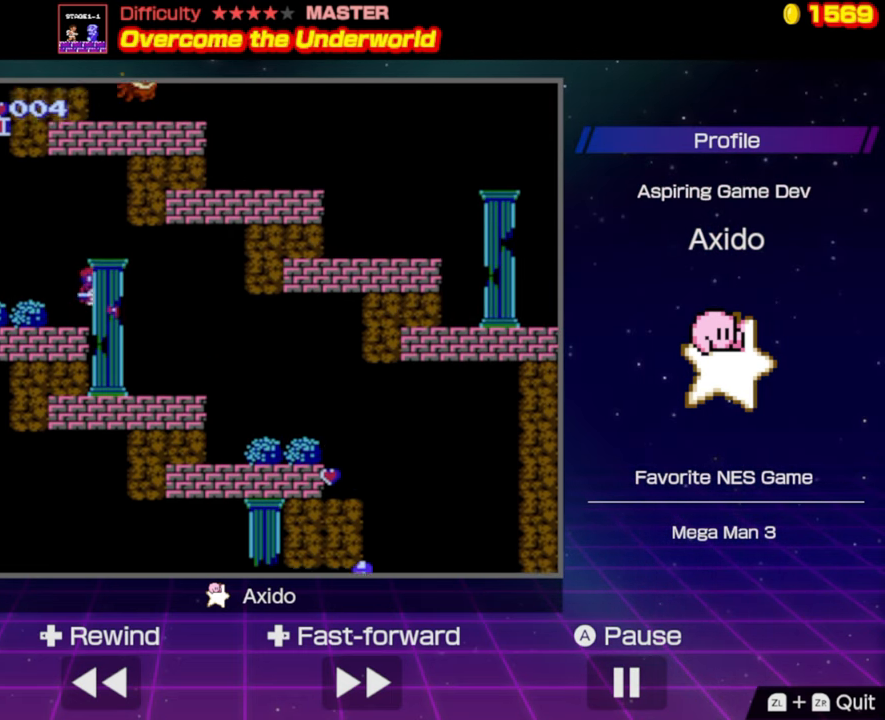
{"buttons": ["DPAD_LEFT"], "events": []}
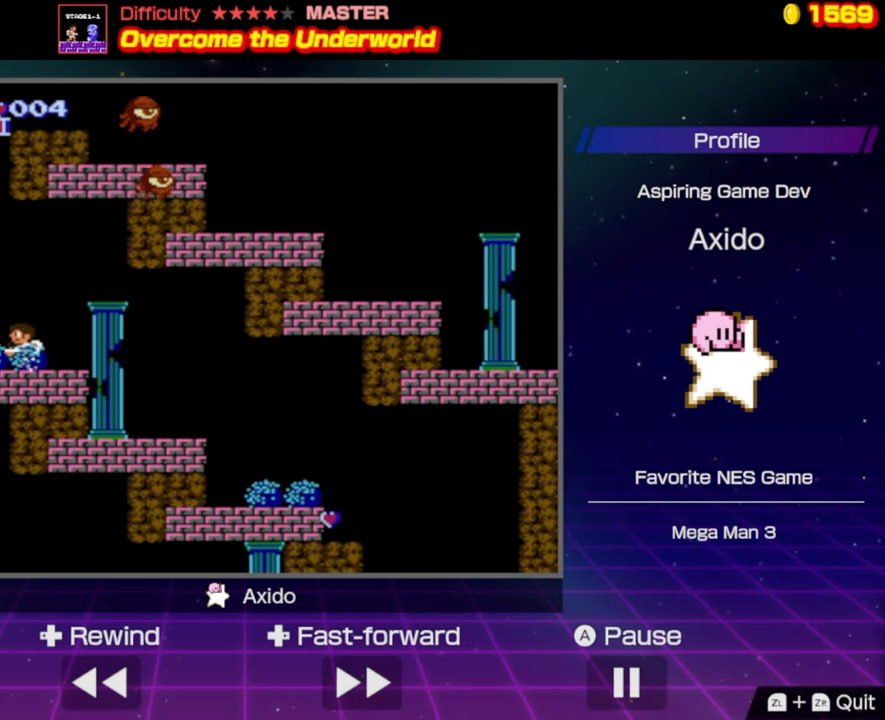
{"buttons": ["DPAD_LEFT"], "events": []}
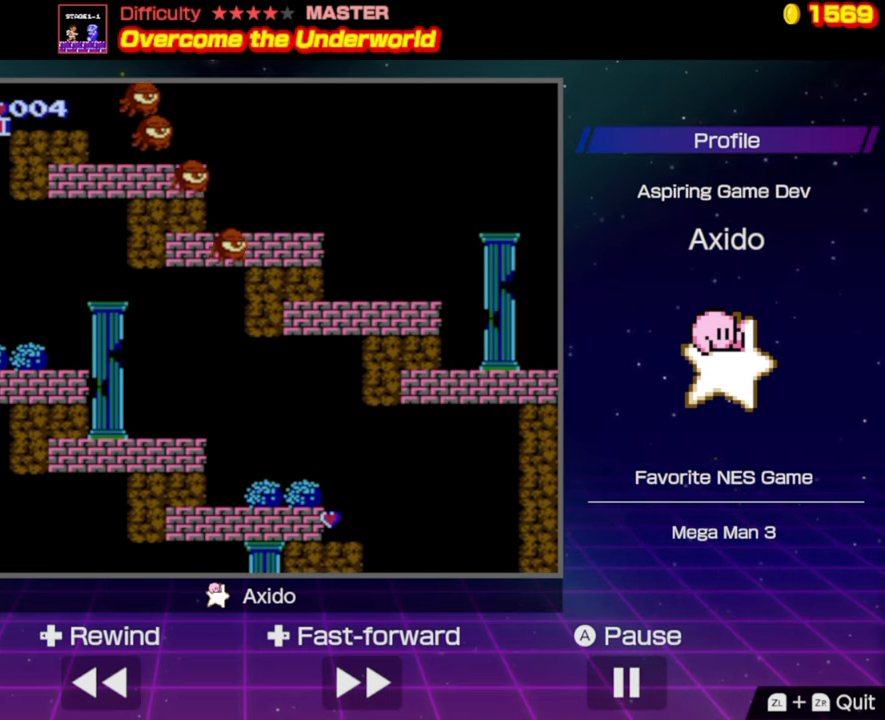
{"buttons": ["A", "B", "DPAD_LEFT"], "events": [[250, "A", "down"], [416, "B", "down"]]}
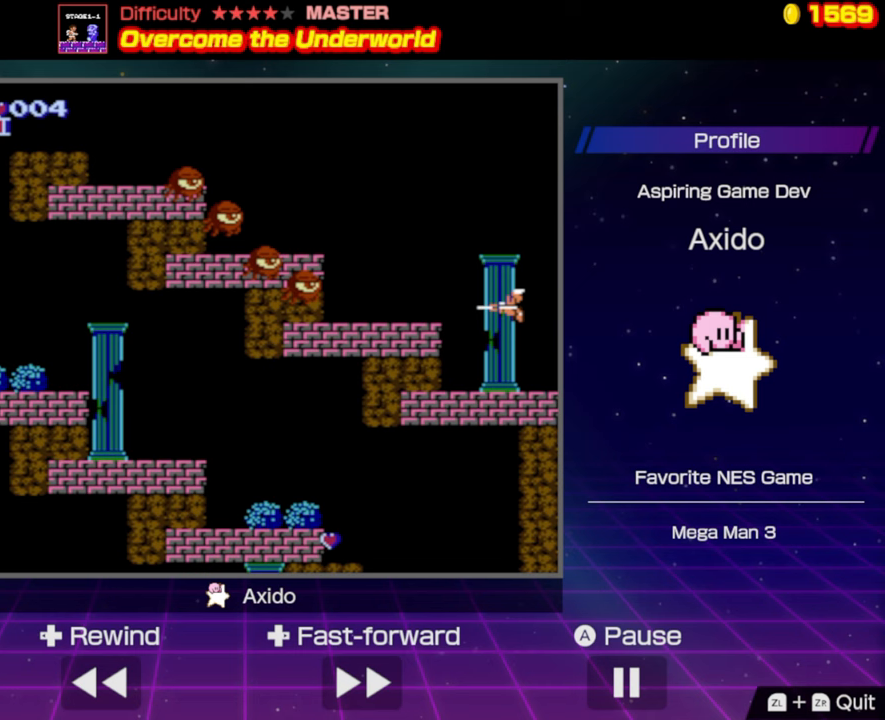
{"buttons": ["B", "DPAD_LEFT"], "events": [[33, "A", "up"], [100, "B", "up"], [167, "B", "down"], [250, "B", "up"], [333, "B", "down"], [417, "B", "up"], [467, "B", "down"]]}
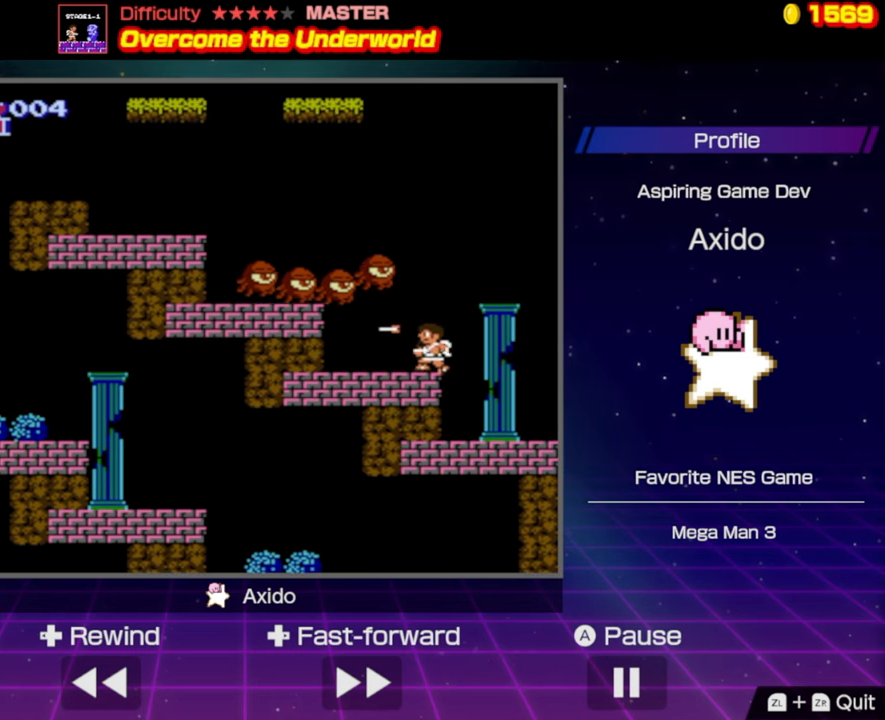
{"buttons": ["A", "DPAD_LEFT"], "events": [[67, "B", "up"], [117, "B", "down"], [217, "B", "up"], [350, "A", "down"]]}
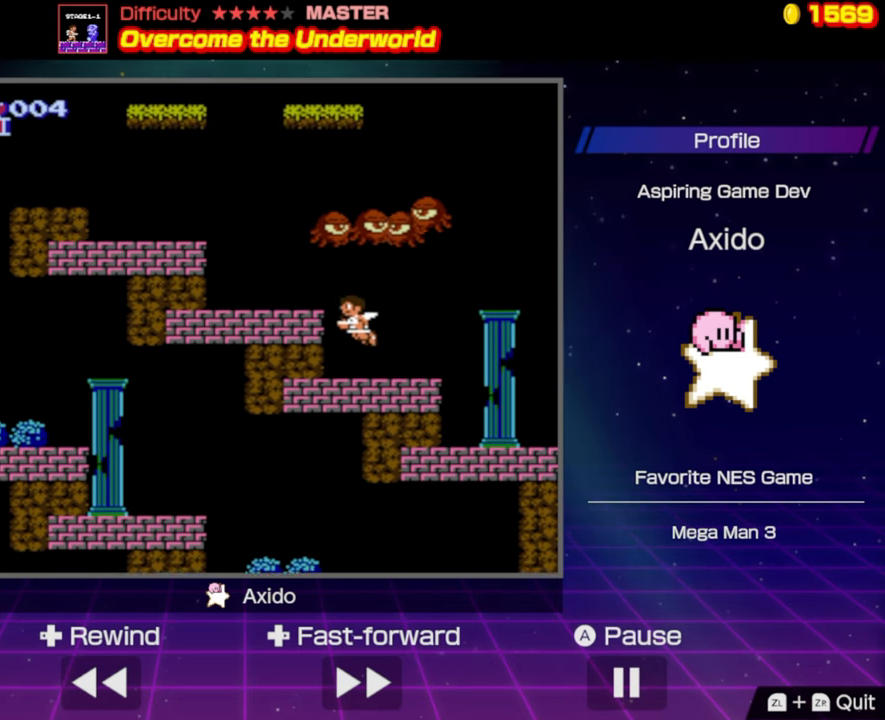
{"buttons": ["DPAD_LEFT"], "events": [[67, "A", "up"], [233, "B", "down"], [333, "B", "up"]]}
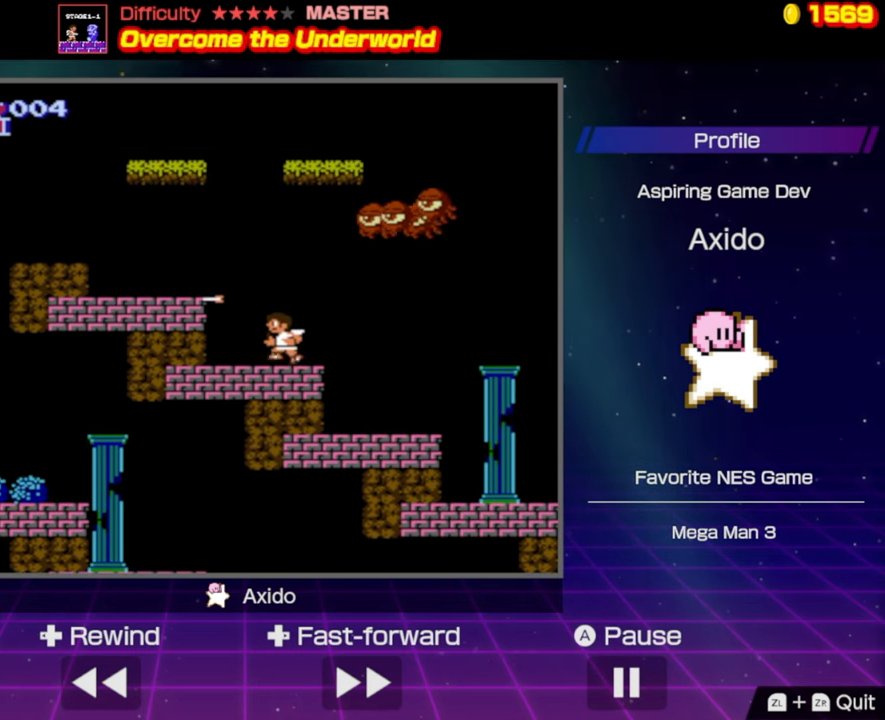
{"buttons": ["DPAD_LEFT"], "events": [[83, "A", "down"], [350, "A", "up"]]}
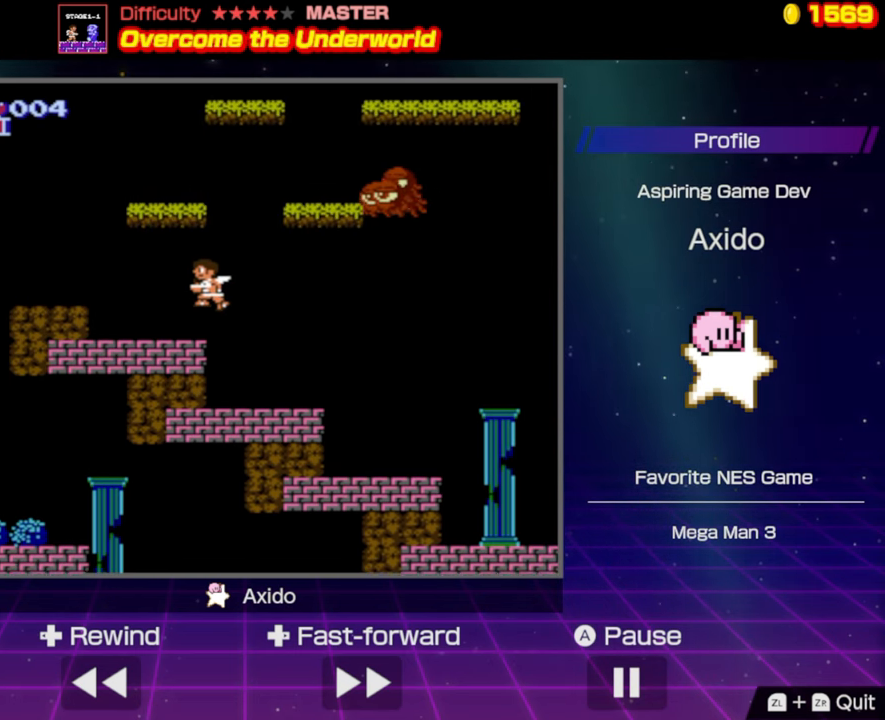
{"buttons": ["DPAD_LEFT"], "events": [[350, "A", "down"], [500, "A", "up"]]}
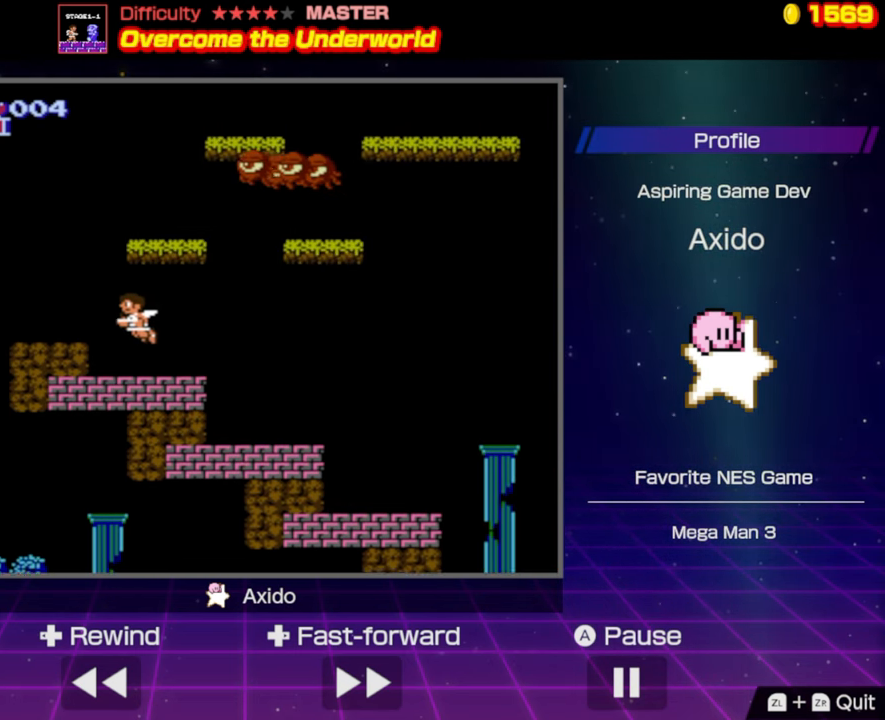
{"buttons": ["DPAD_RIGHT"], "events": [[367, "DPAD_LEFT", "up"], [450, "DPAD_RIGHT", "down"]]}
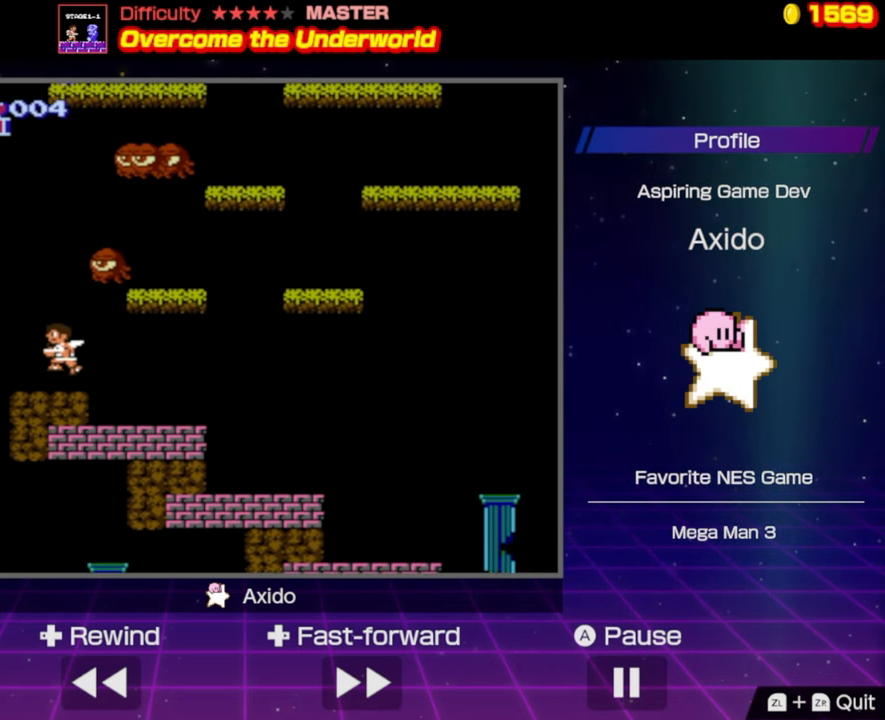
{"buttons": ["A", "DPAD_RIGHT"], "events": [[233, "A", "down"]]}
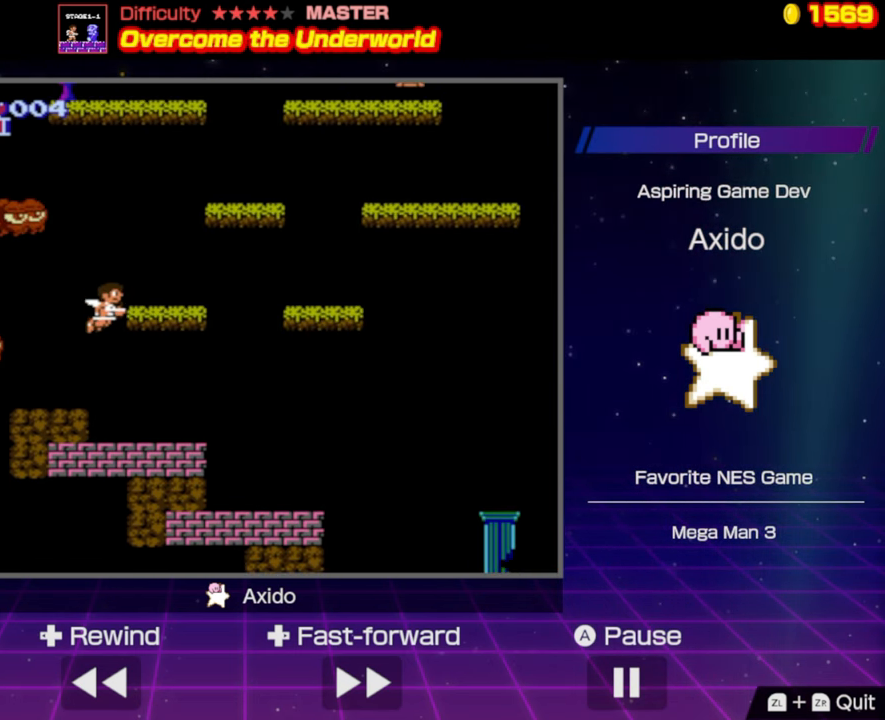
{"buttons": ["A", "DPAD_RIGHT"], "events": [[117, "A", "up"], [500, "A", "down"]]}
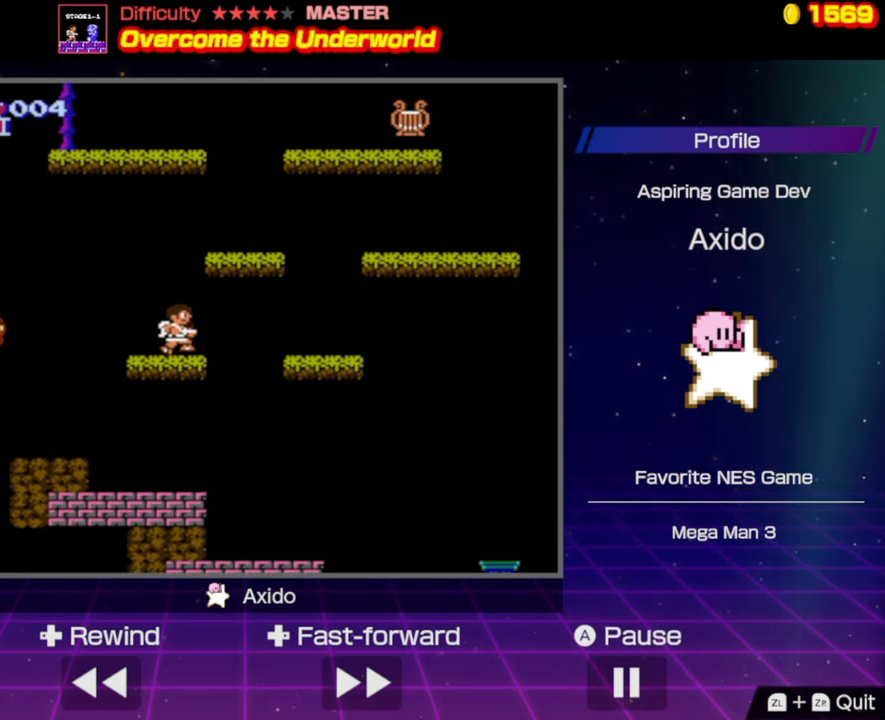
{"buttons": [], "events": [[150, "DPAD_RIGHT", "up"], [300, "A", "up"], [400, "DPAD_LEFT", "down"], [467, "DPAD_LEFT", "up"]]}
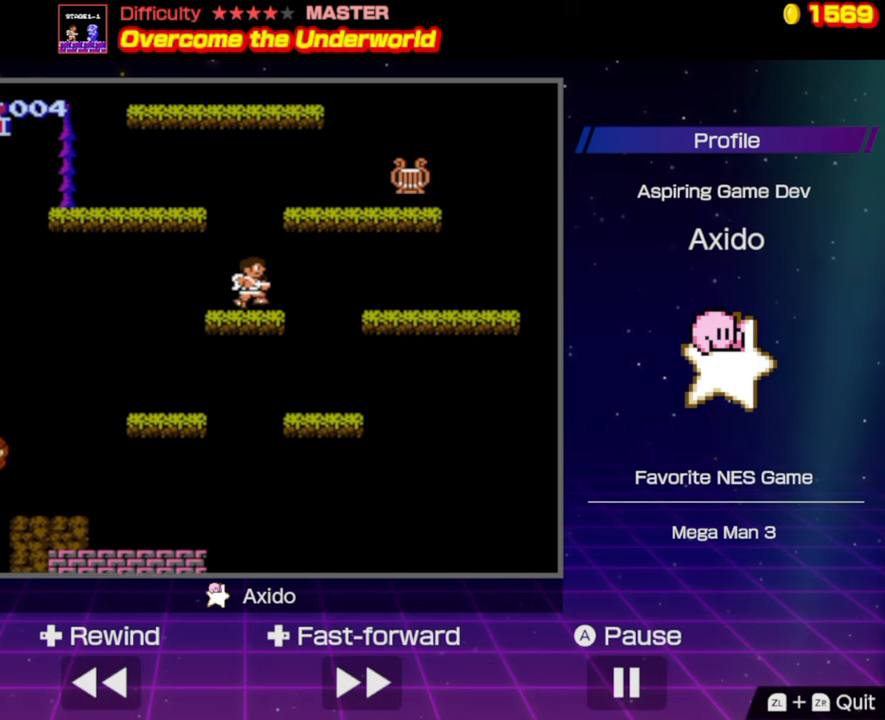
{"buttons": ["A", "DPAD_RIGHT"], "events": [[100, "DPAD_RIGHT", "down"], [200, "A", "down"]]}